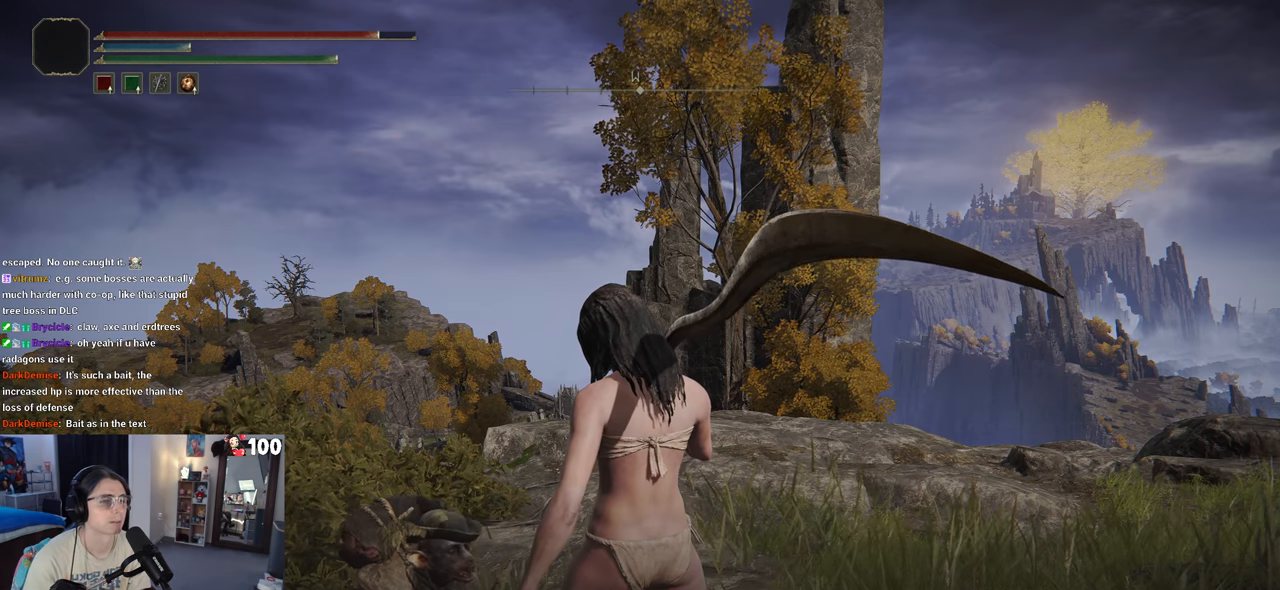
Gameplay with a controller (PlayStation layout); each line is a JSON object with the inputs held at the frame after it. "events" lists button and stick changes between this image and that frame as [ms after this image, input, new state], when the widget could be followed in between.
{"buttons": [], "left_stick": "center", "right_stick": "center", "events": [[167, "TRIANGLE", "down"], [283, "TRIANGLE", "up"]]}
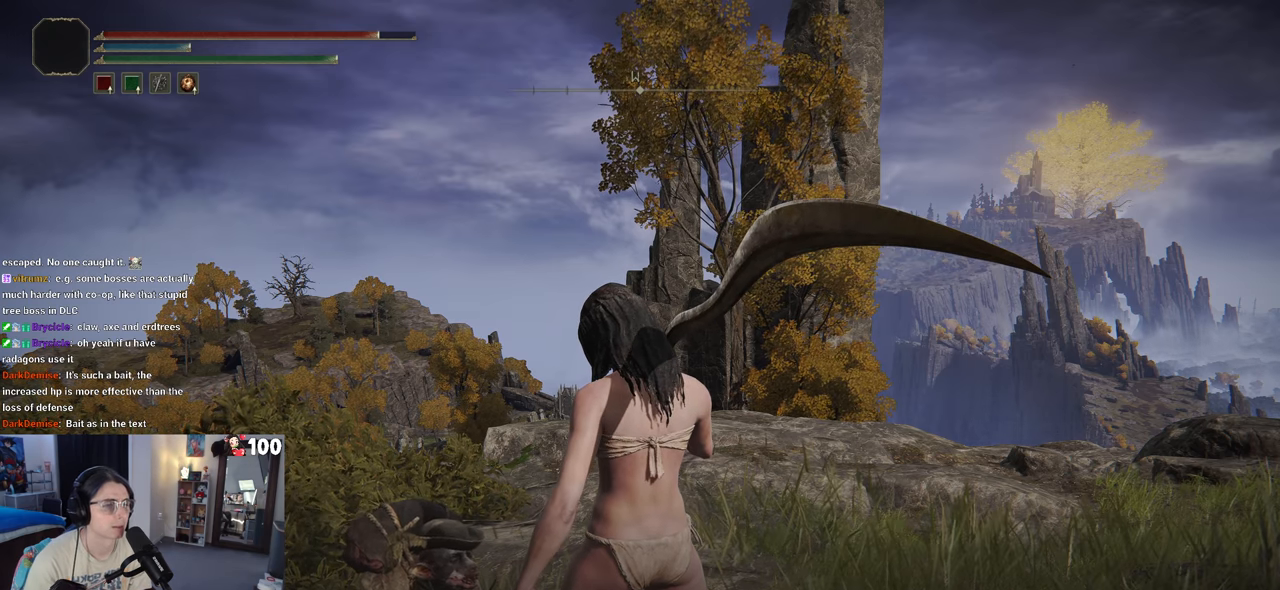
{"buttons": [], "left_stick": "center", "right_stick": "center", "events": [[200, "TRIANGLE", "down"], [317, "TRIANGLE", "up"]]}
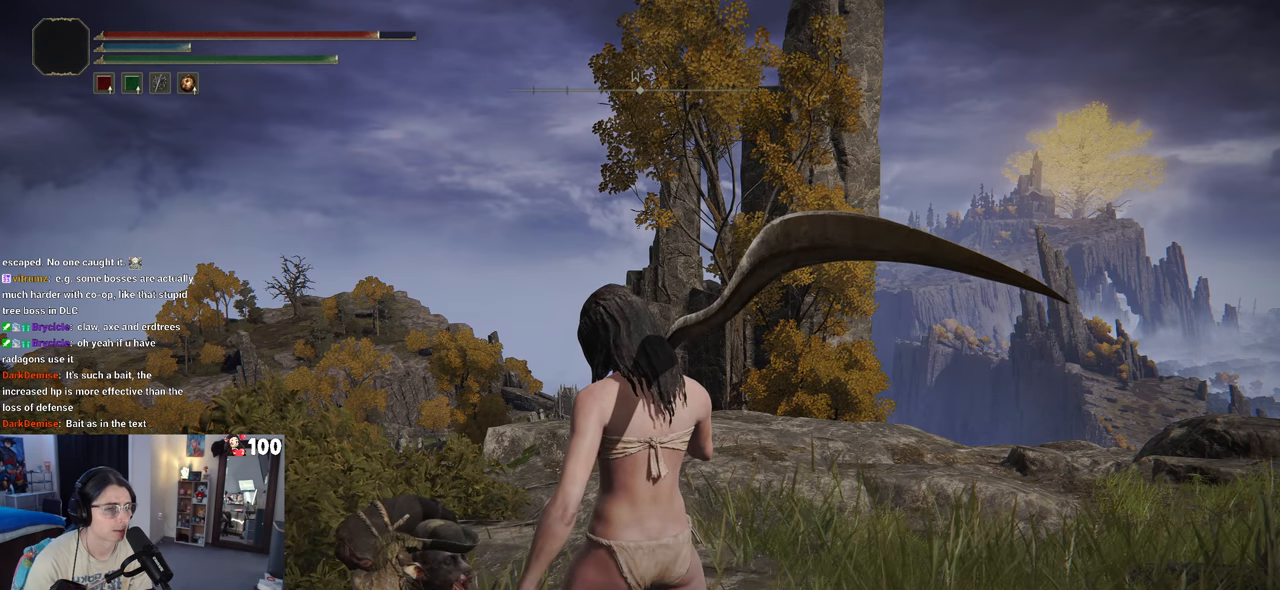
{"buttons": [], "left_stick": "left", "right_stick": "center", "events": [[483, "left_stick", "left"]]}
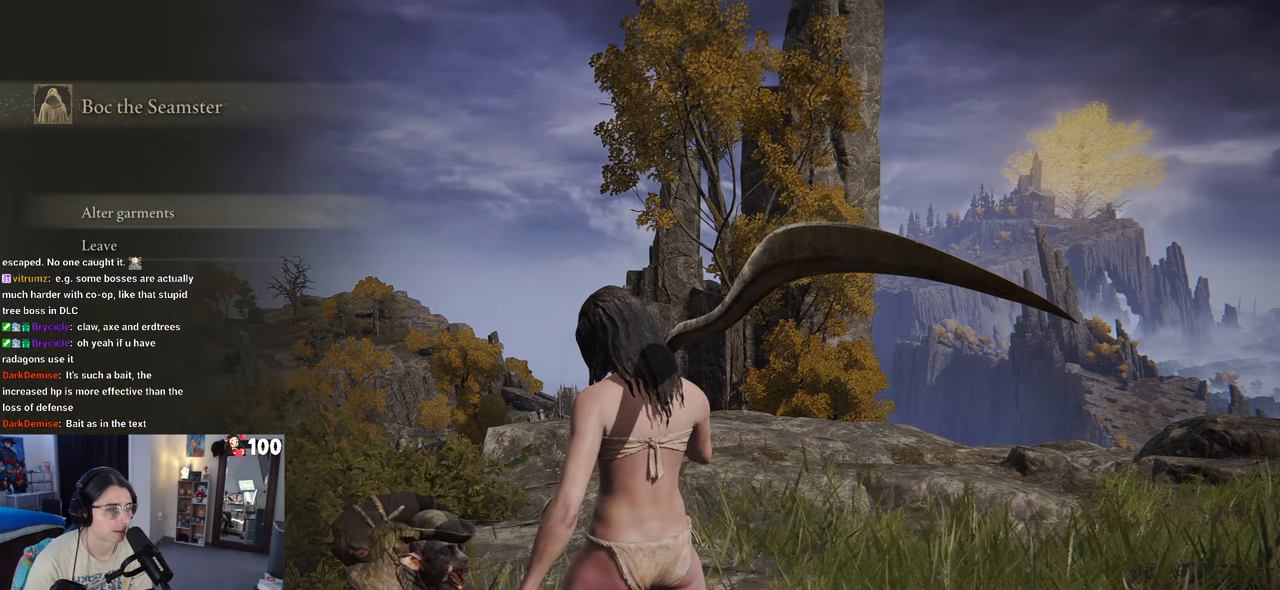
{"buttons": [], "left_stick": "center", "right_stick": "center", "events": [[183, "left_stick", "center"]]}
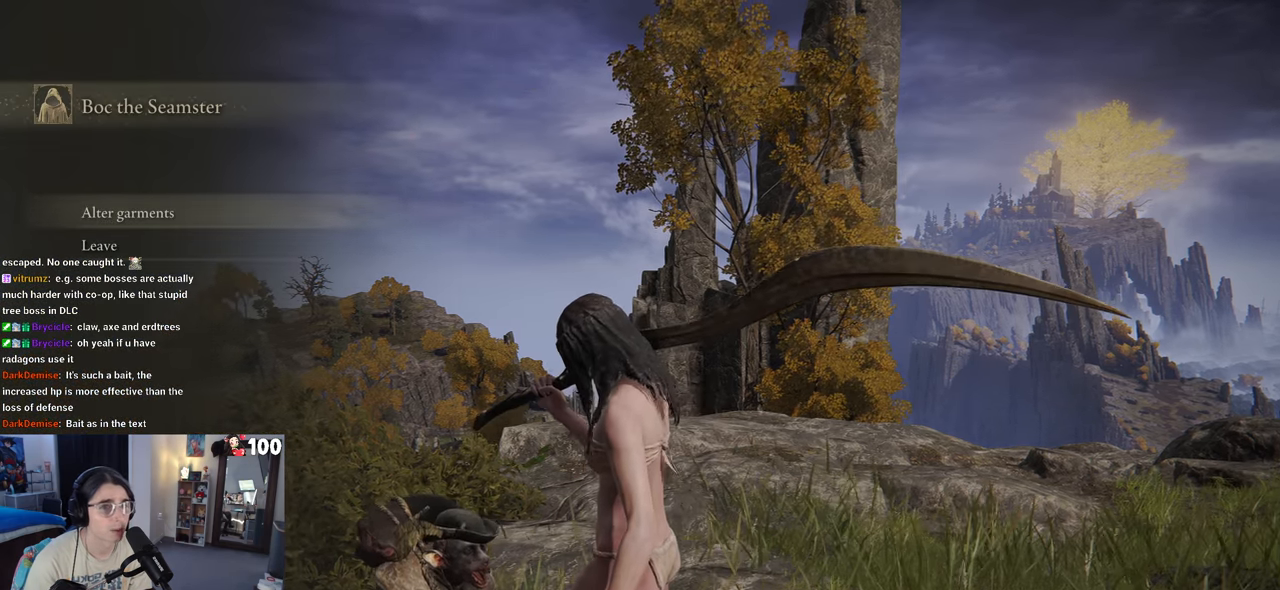
{"buttons": [], "left_stick": "down", "right_stick": "center", "events": [[200, "left_stick", "down"], [267, "CIRCLE", "down"], [400, "CIRCLE", "up"]]}
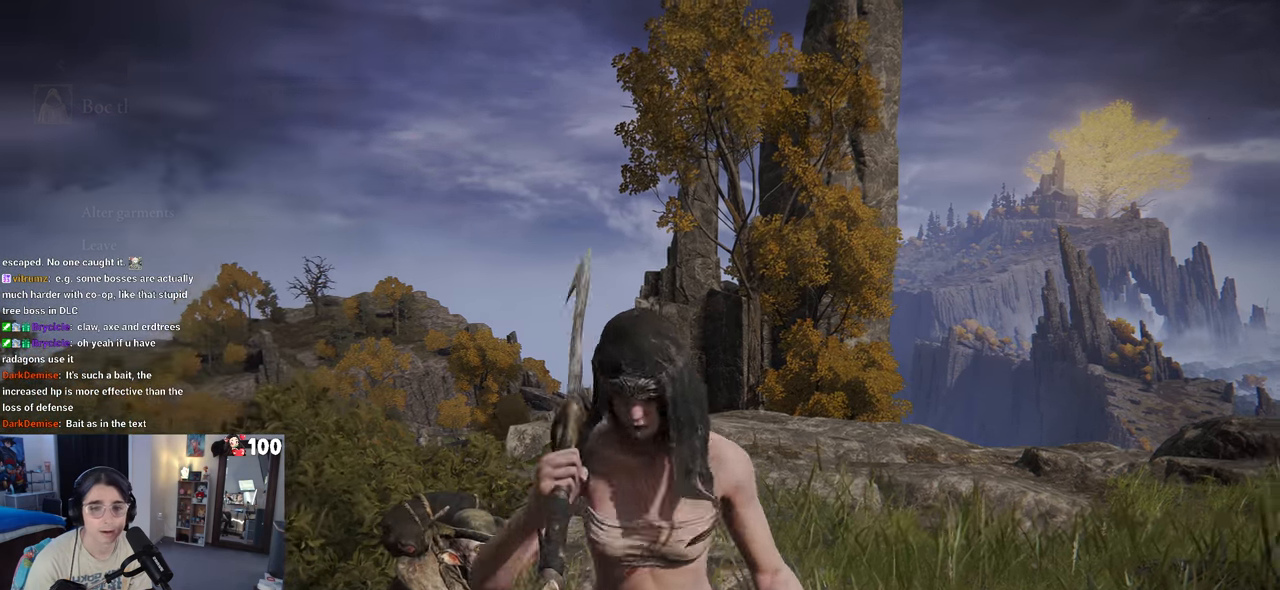
{"buttons": [], "left_stick": "down-right", "right_stick": "center", "events": [[33, "left_stick", "down-right"], [100, "CIRCLE", "down"], [217, "CIRCLE", "up"]]}
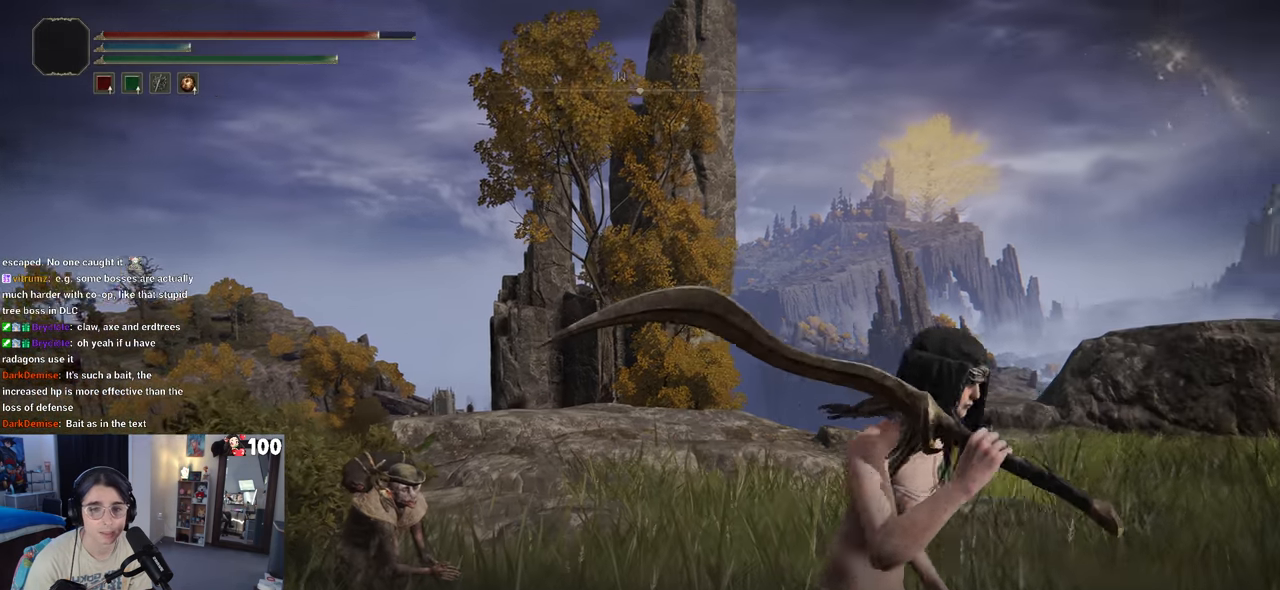
{"buttons": [], "left_stick": "right", "right_stick": "center", "events": [[117, "left_stick", "right"]]}
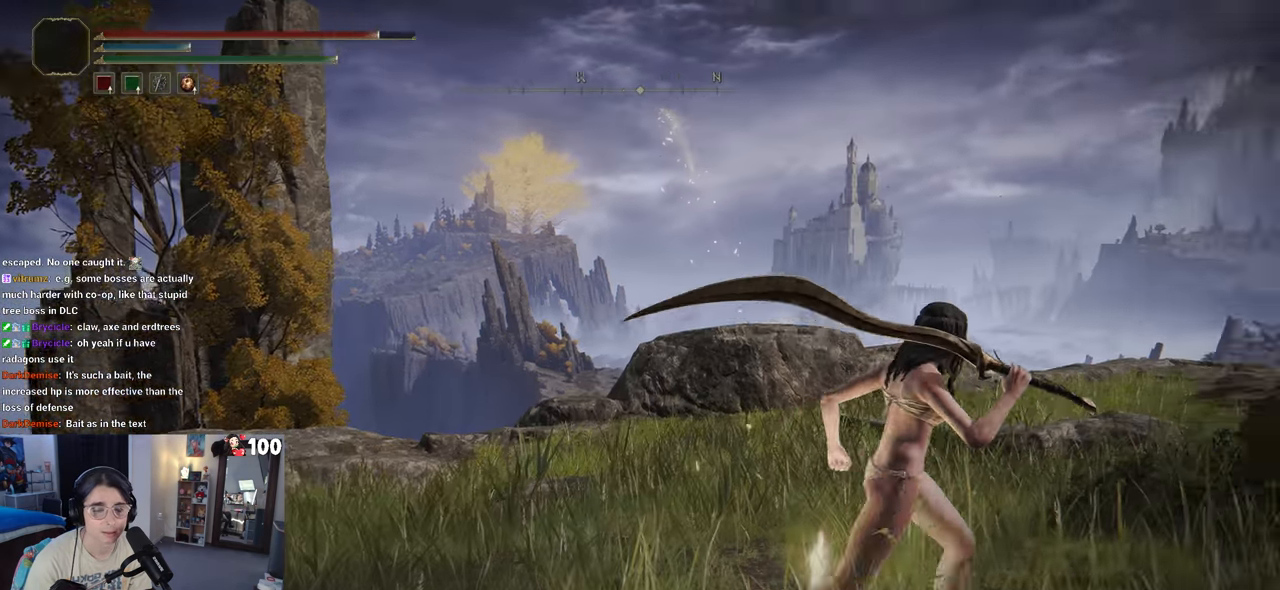
{"buttons": [], "left_stick": "left", "right_stick": "center", "events": [[117, "left_stick", "up-right"], [333, "left_stick", "up-left"], [417, "left_stick", "left"]]}
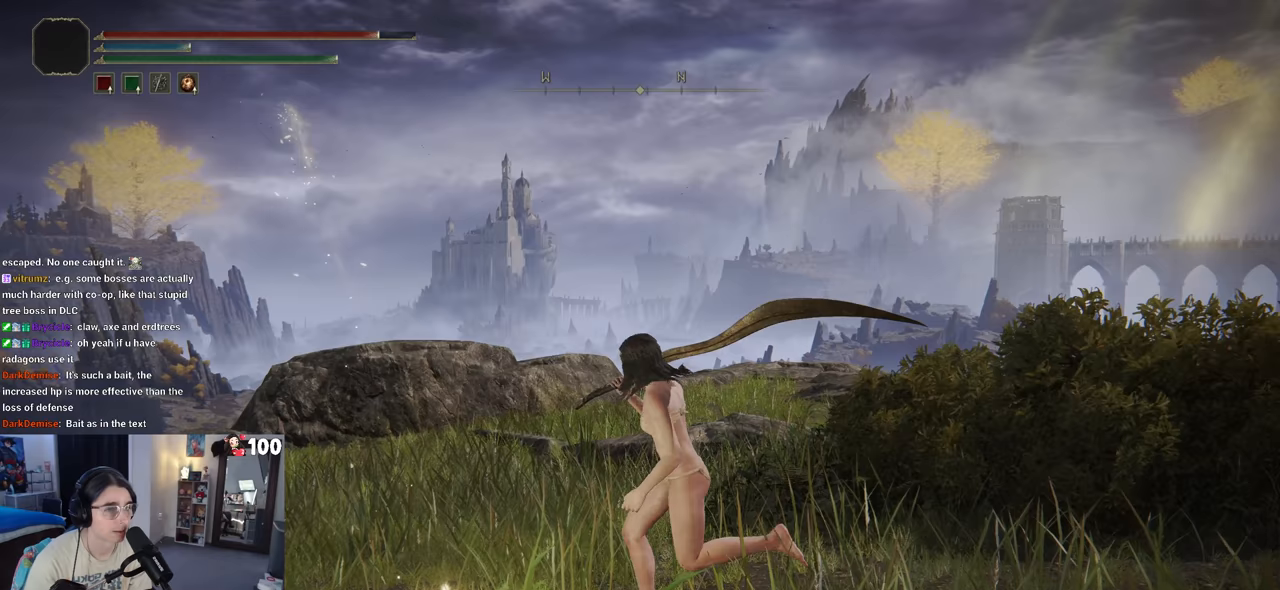
{"buttons": [], "left_stick": "center", "right_stick": "center", "events": [[67, "left_stick", "down-left"], [117, "TRIANGLE", "down"], [217, "TRIANGLE", "up"], [233, "left_stick", "center"]]}
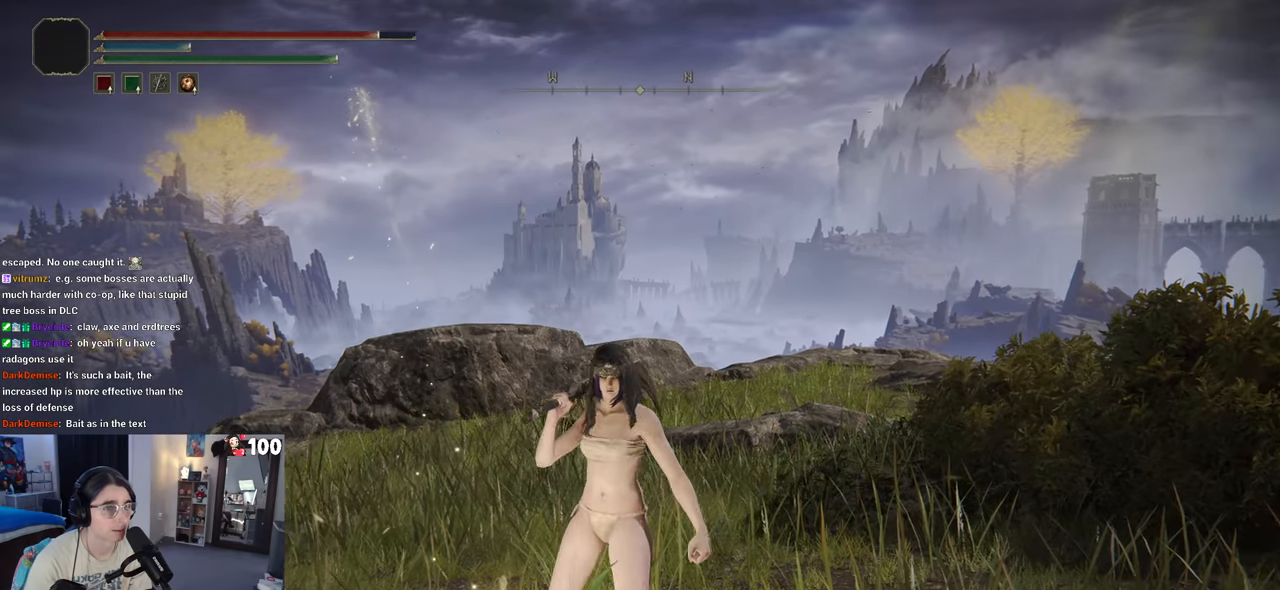
{"buttons": [], "left_stick": "center", "right_stick": "center", "events": [[333, "left_stick", "left"], [350, "TRIANGLE", "down"], [400, "TRIANGLE", "up"], [417, "left_stick", "center"]]}
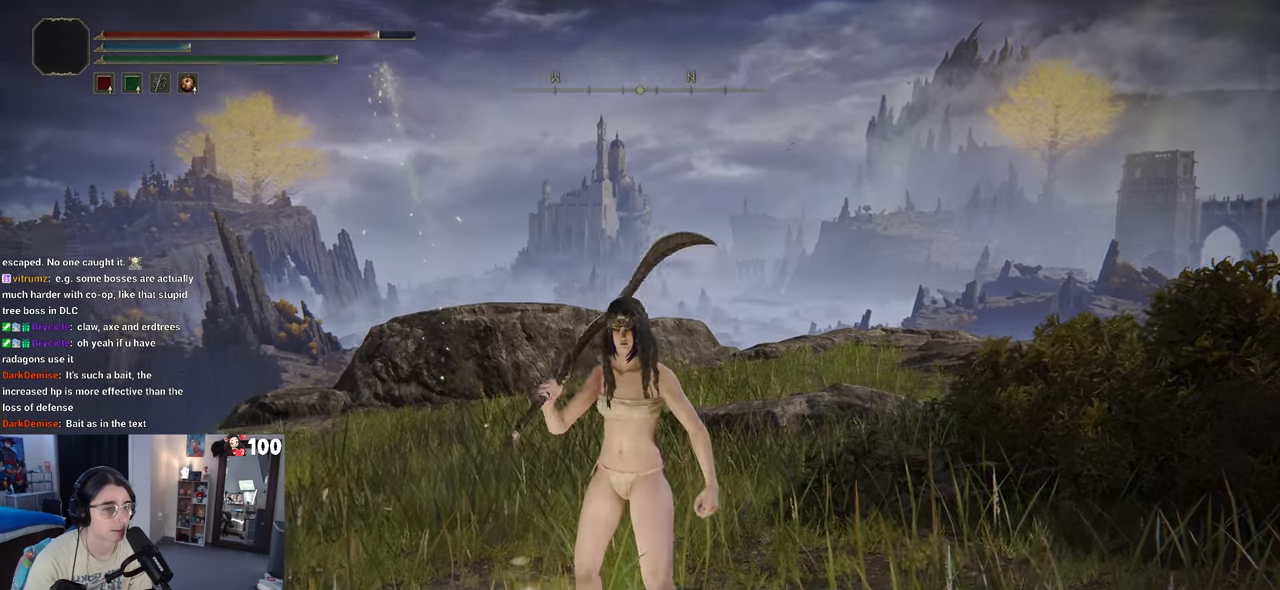
{"buttons": [], "left_stick": "center", "right_stick": "center", "events": []}
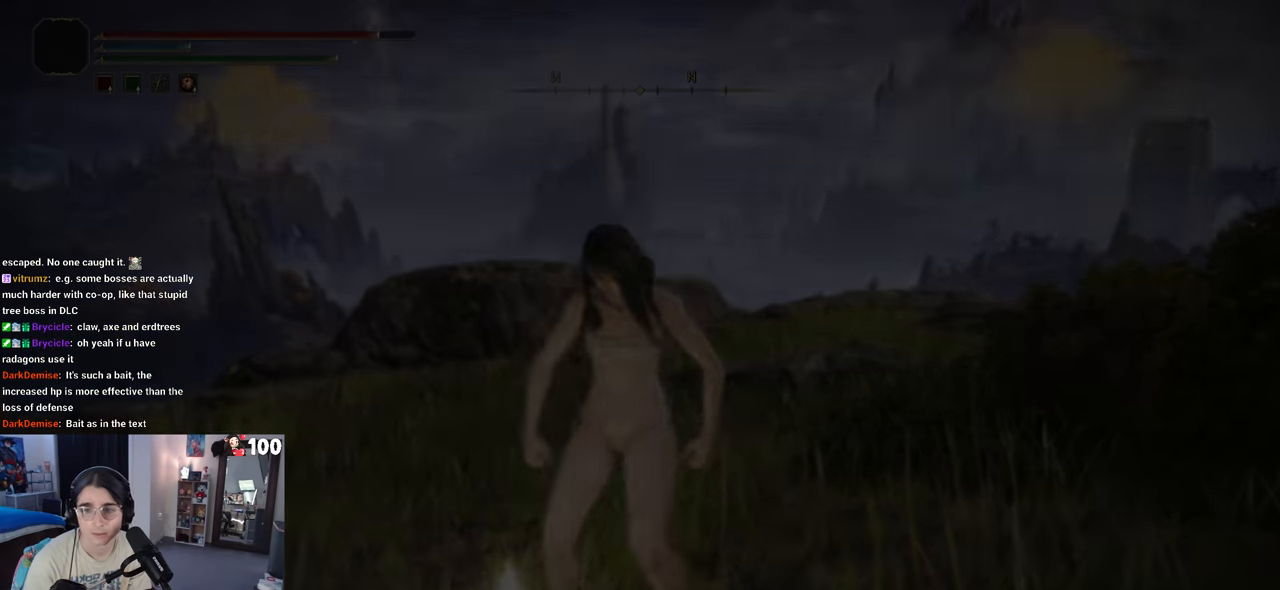
{"buttons": [], "left_stick": "center", "right_stick": "center", "events": []}
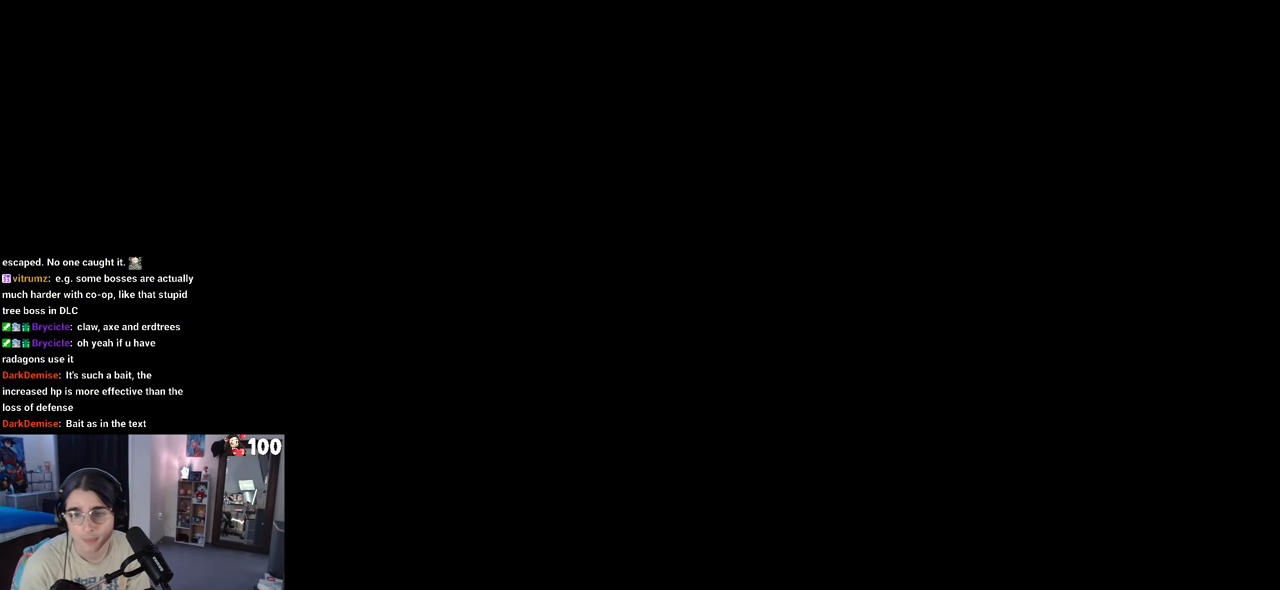
{"buttons": [], "left_stick": "center", "right_stick": "center", "events": []}
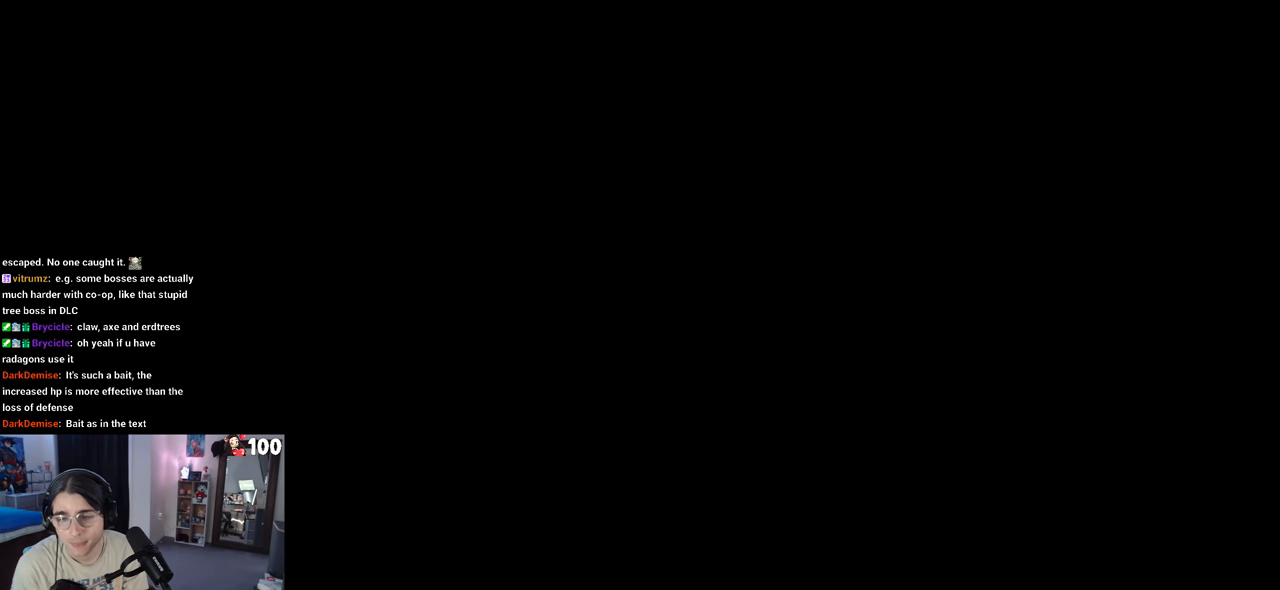
{"buttons": [], "left_stick": "center", "right_stick": "center", "events": []}
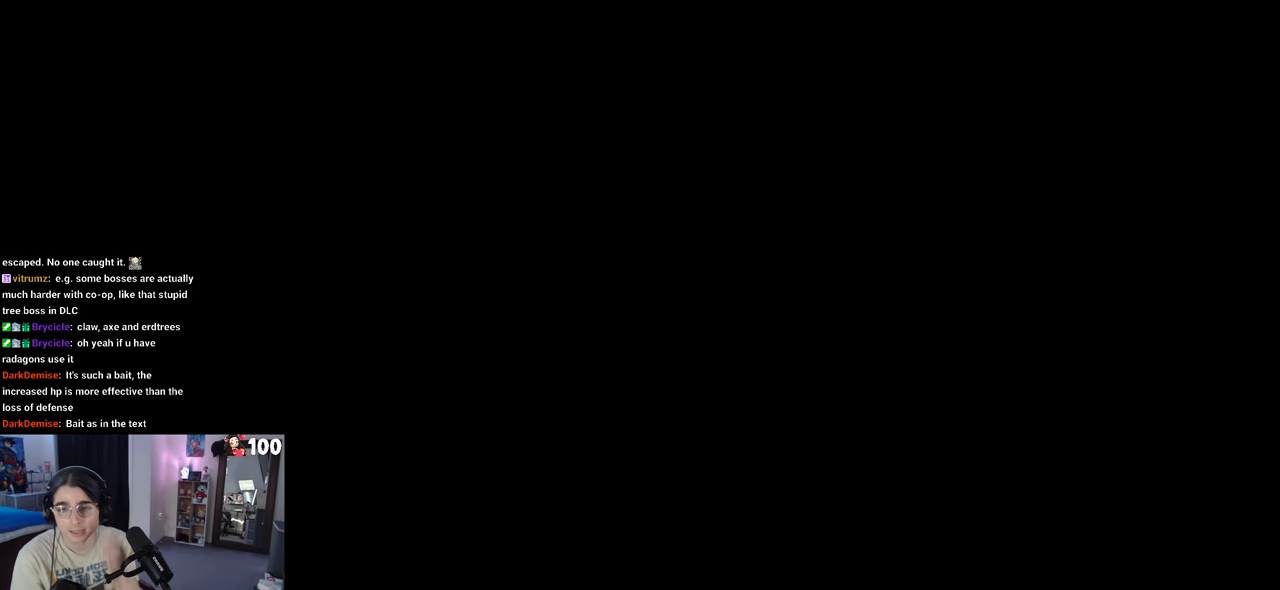
{"buttons": [], "left_stick": "center", "right_stick": "center", "events": []}
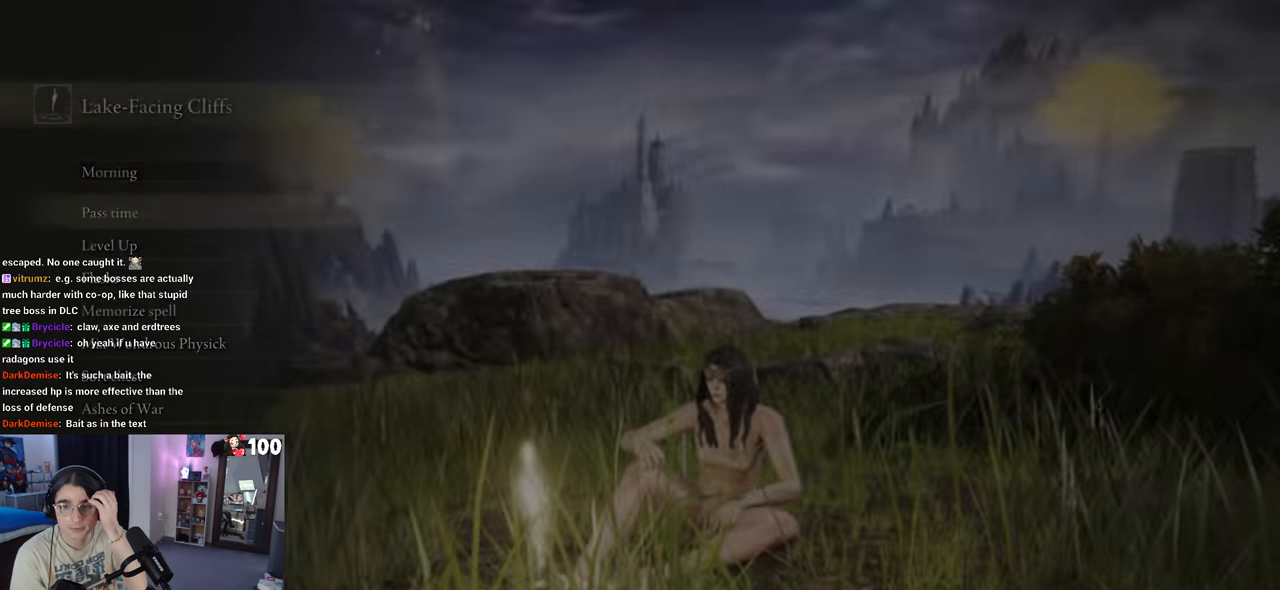
{"buttons": [], "left_stick": "center", "right_stick": "center", "events": []}
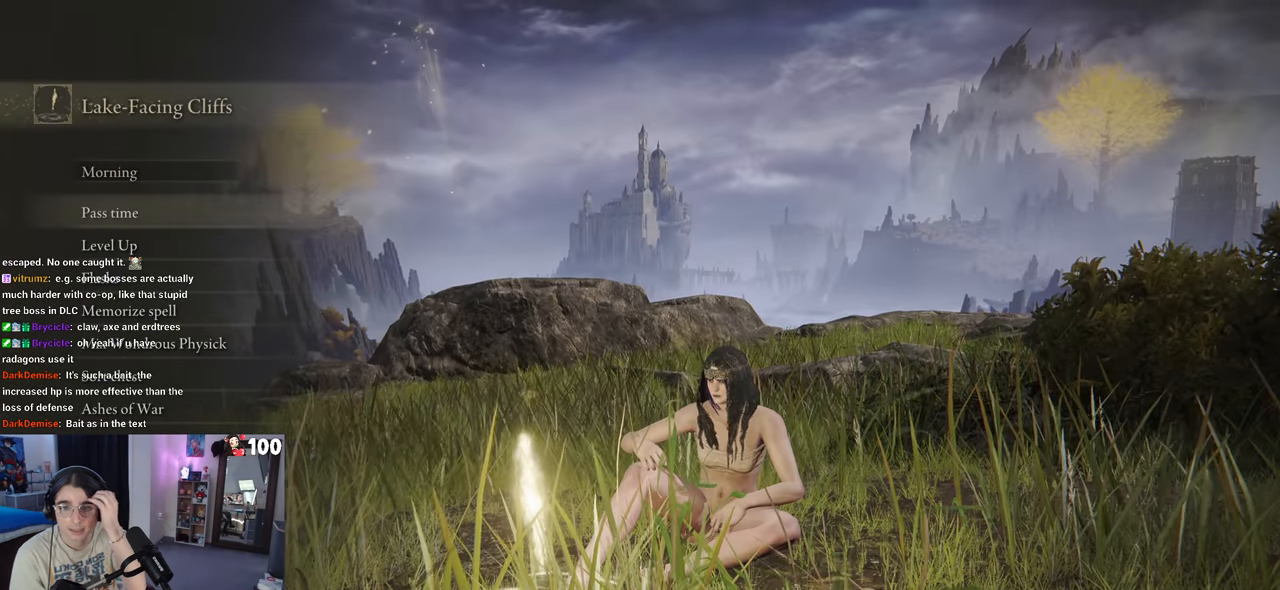
{"buttons": [], "left_stick": "center", "right_stick": "center", "events": []}
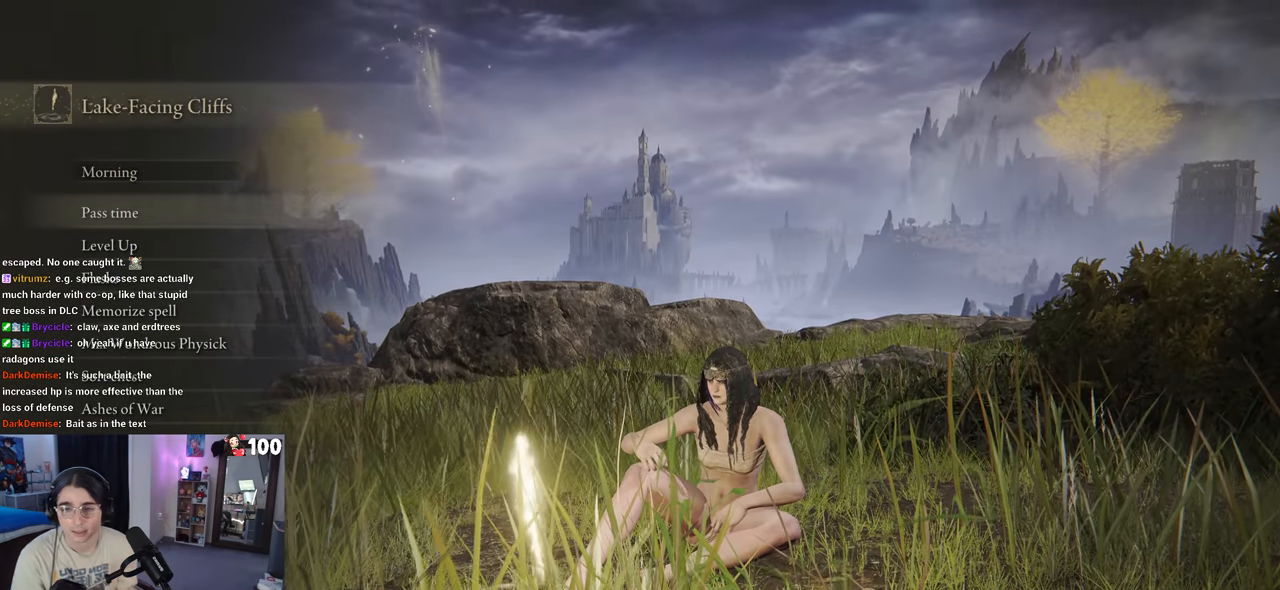
{"buttons": [], "left_stick": "center", "right_stick": "center", "events": []}
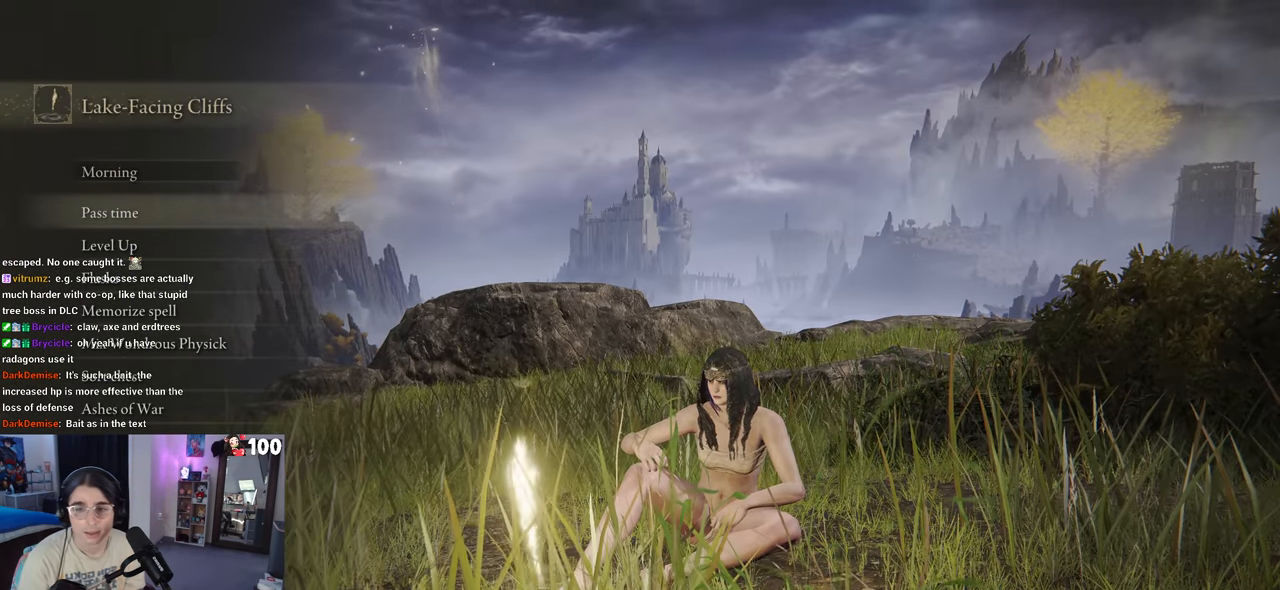
{"buttons": [], "left_stick": "center", "right_stick": "center", "events": [[100, "CIRCLE", "down"], [250, "CIRCLE", "up"]]}
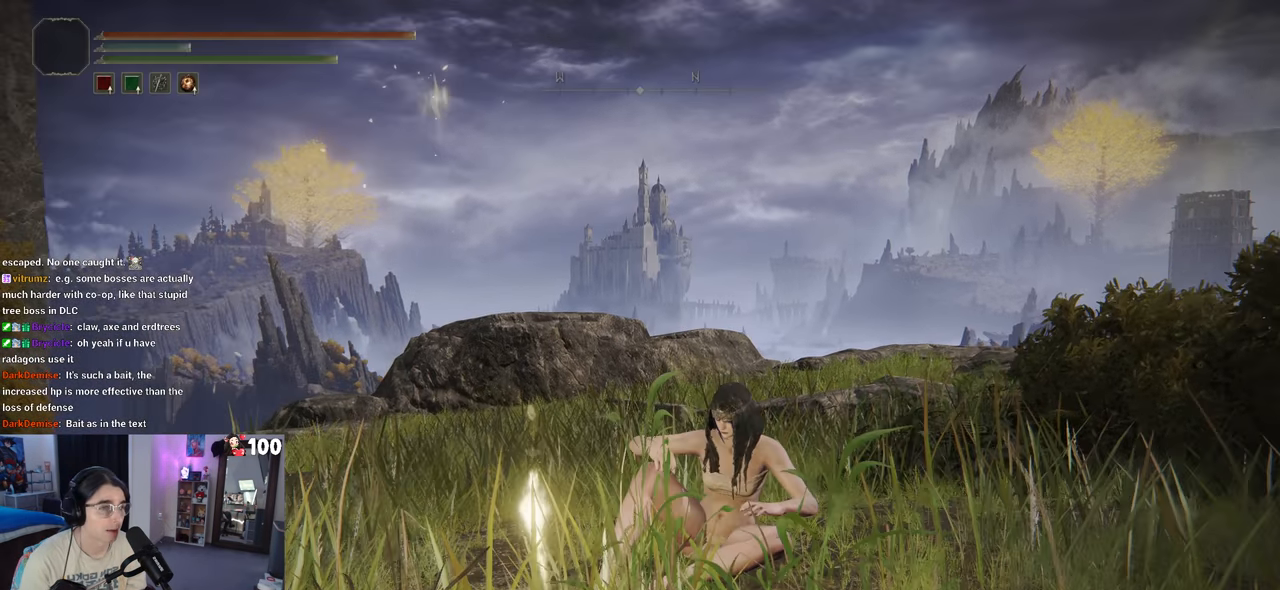
{"buttons": [], "left_stick": "center", "right_stick": "left", "events": [[317, "right_stick", "left"]]}
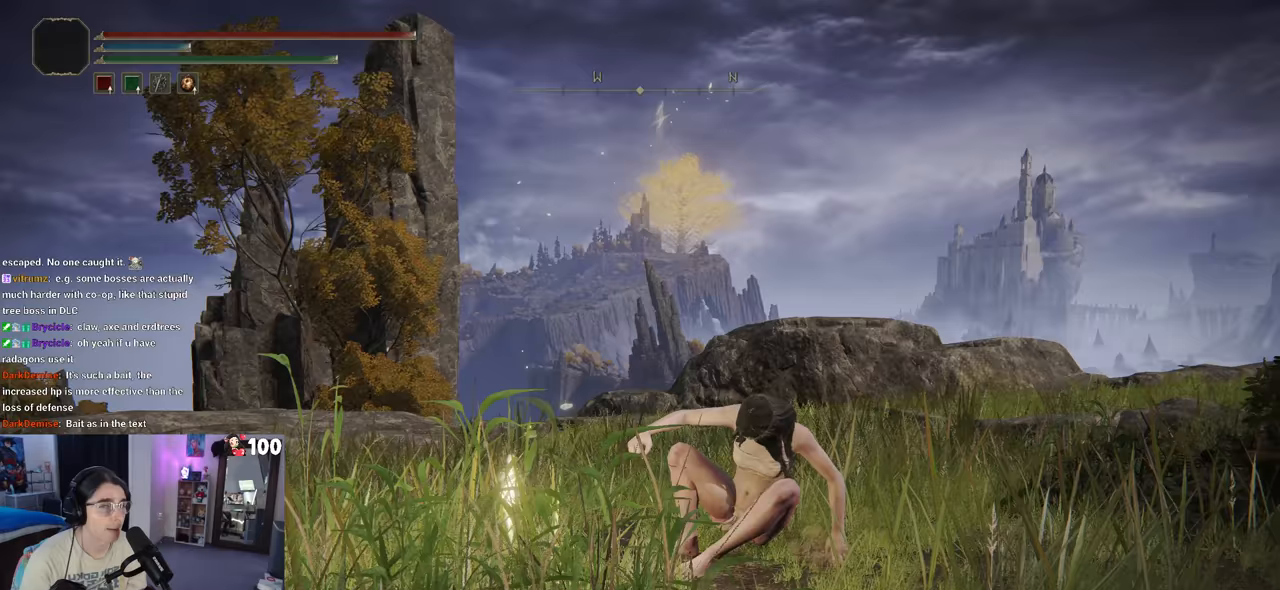
{"buttons": [], "left_stick": "center", "right_stick": "center", "events": [[200, "right_stick", "center"]]}
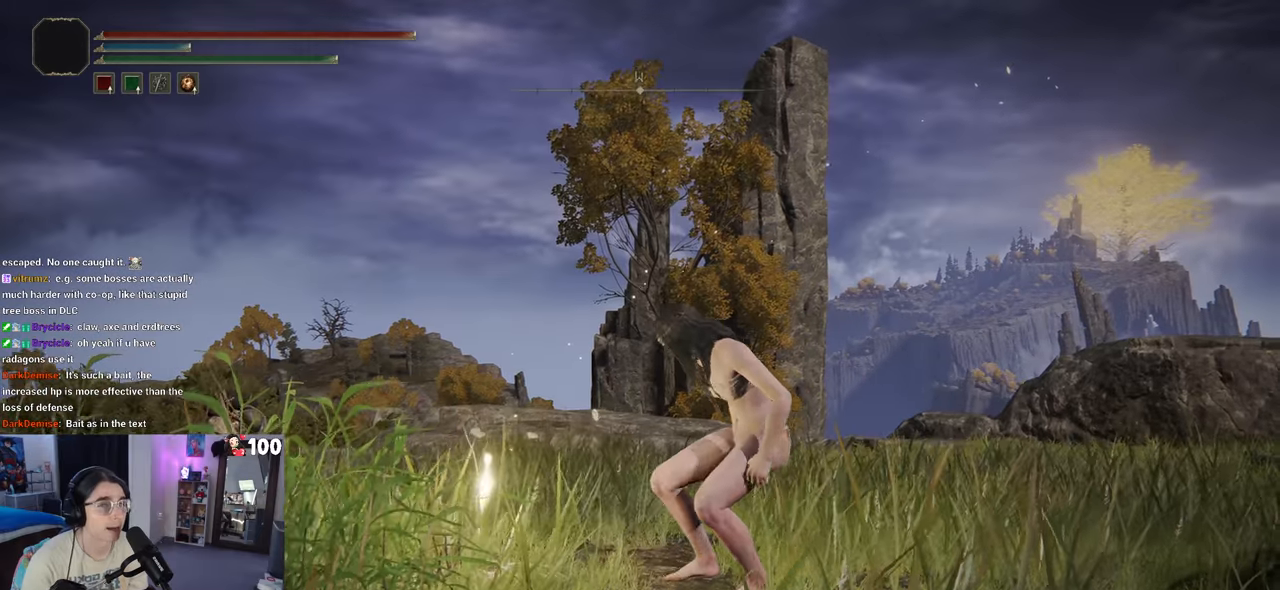
{"buttons": [], "left_stick": "center", "right_stick": "center", "events": [[283, "SELECT", "down"], [400, "SELECT", "up"]]}
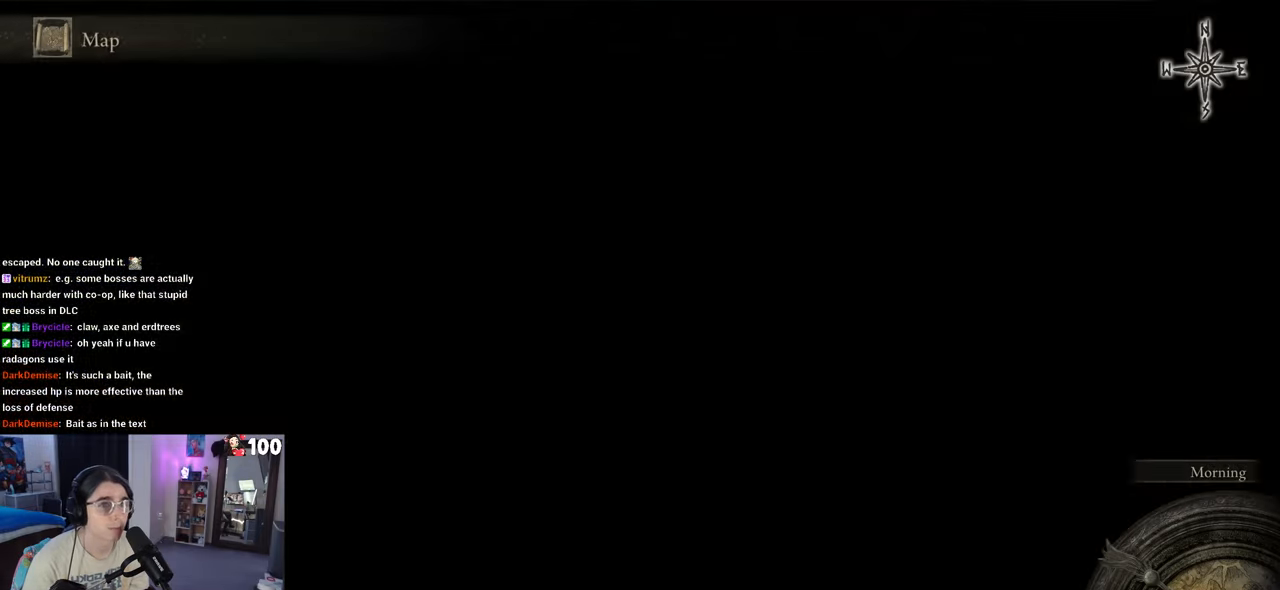
{"buttons": [], "left_stick": "center", "right_stick": "center", "events": []}
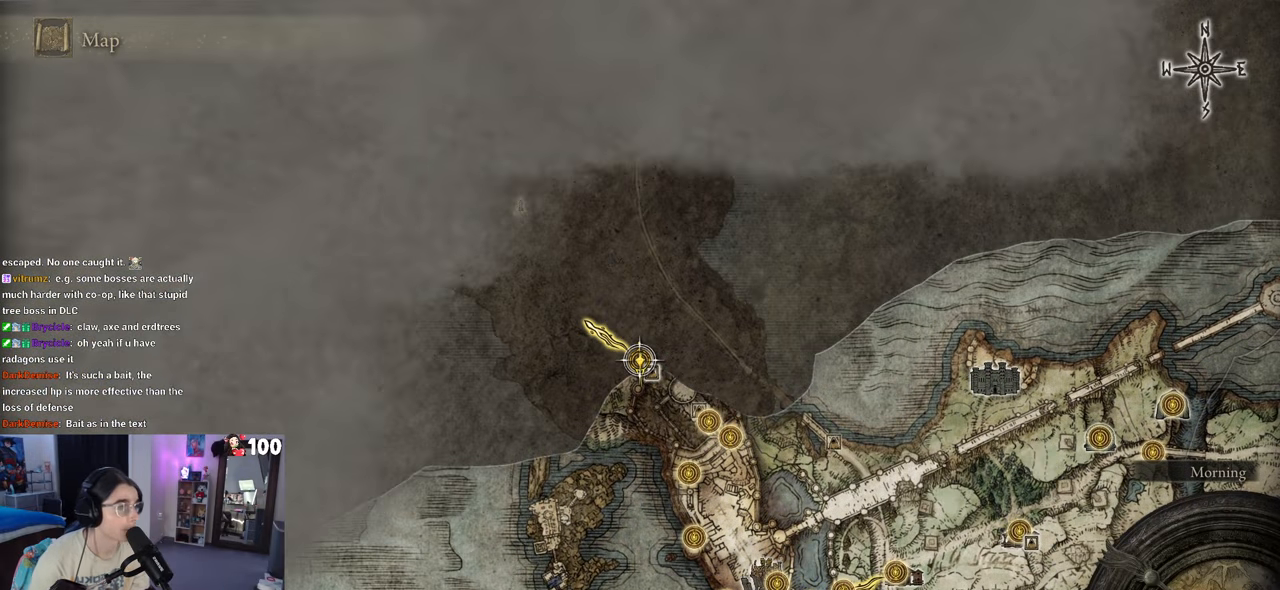
{"buttons": [], "left_stick": "center", "right_stick": "center", "events": []}
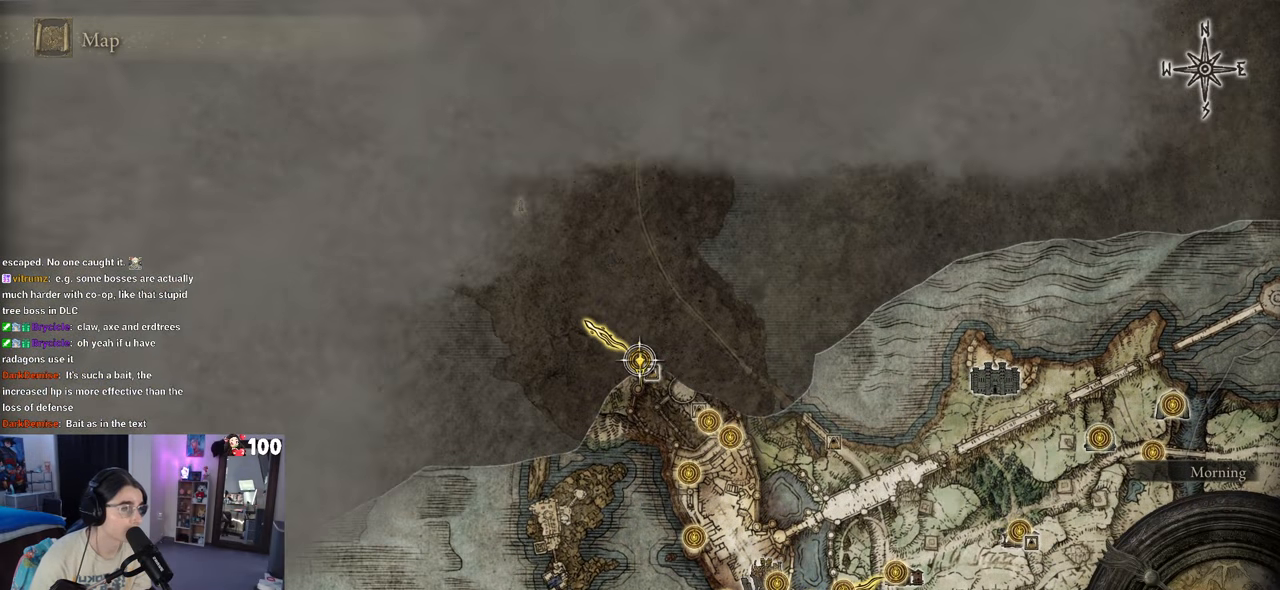
{"buttons": [], "left_stick": "center", "right_stick": "center", "events": [[33, "CIRCLE", "down"], [167, "CIRCLE", "up"]]}
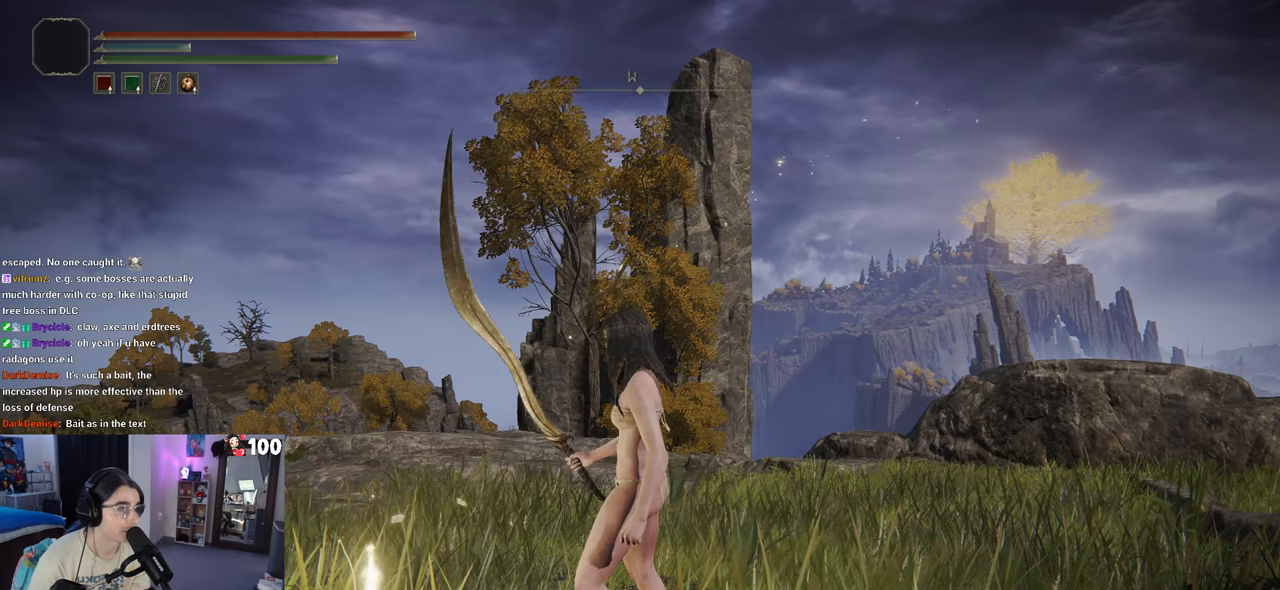
{"buttons": [], "left_stick": "center", "right_stick": "center", "events": [[433, "START", "down"], [500, "START", "up"]]}
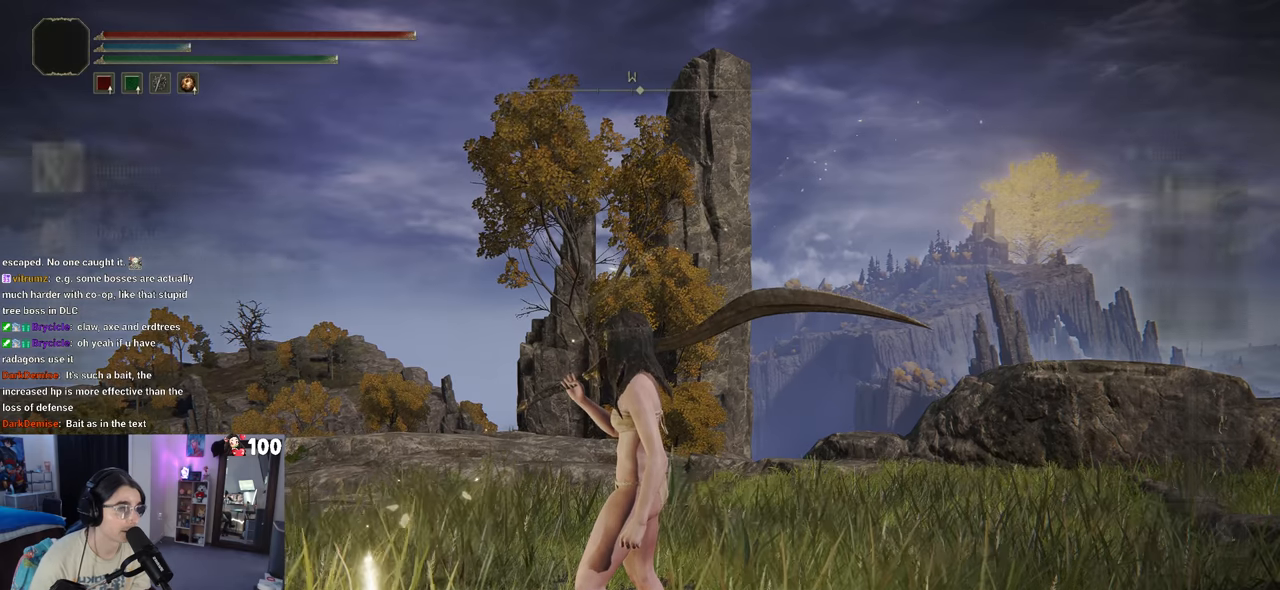
{"buttons": [], "left_stick": "center", "right_stick": "center", "events": []}
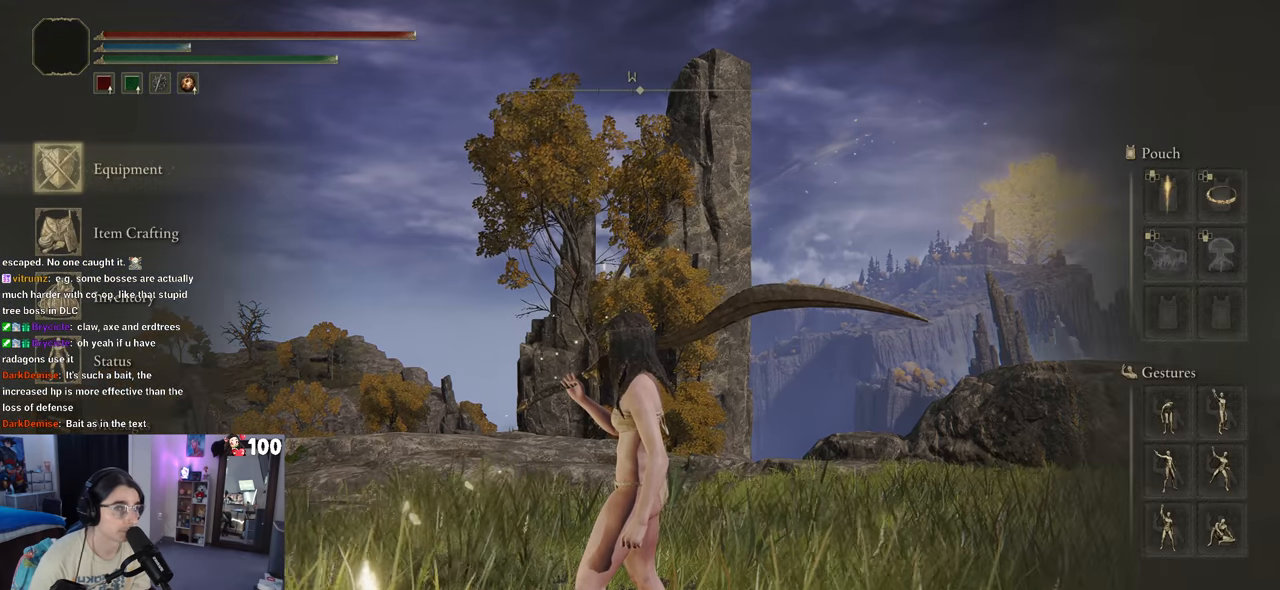
{"buttons": [], "left_stick": "center", "right_stick": "center", "events": [[183, "CROSS", "down"], [283, "CROSS", "up"]]}
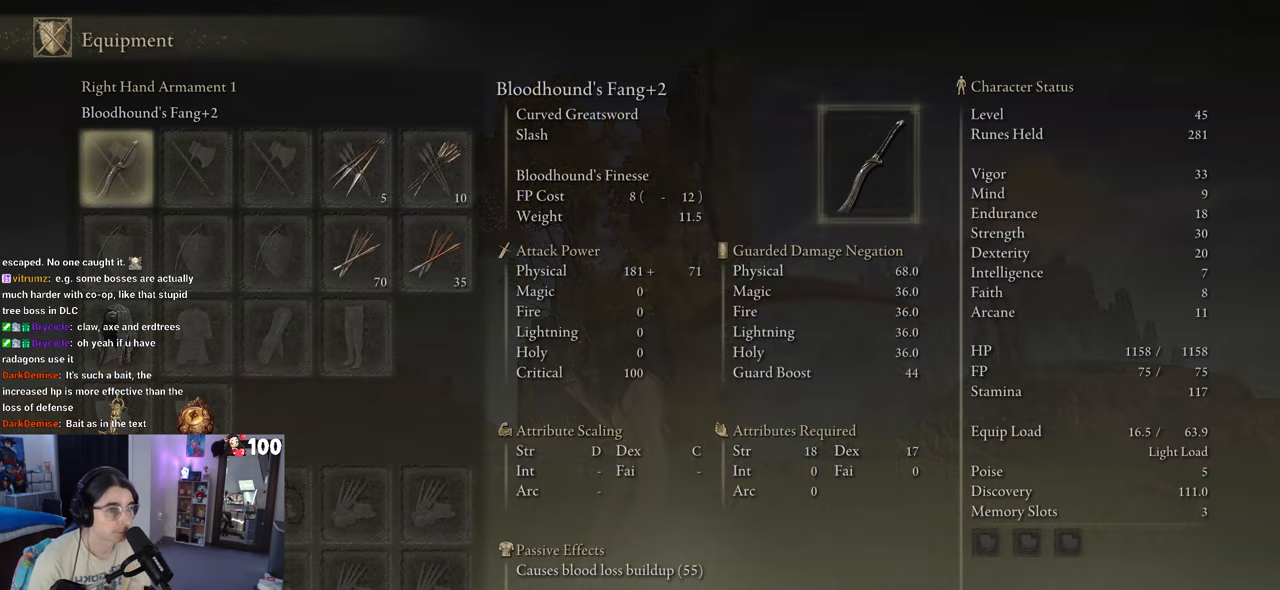
{"buttons": [], "left_stick": "center", "right_stick": "center", "events": [[350, "DPAD_DOWN", "down"], [500, "DPAD_DOWN", "up"]]}